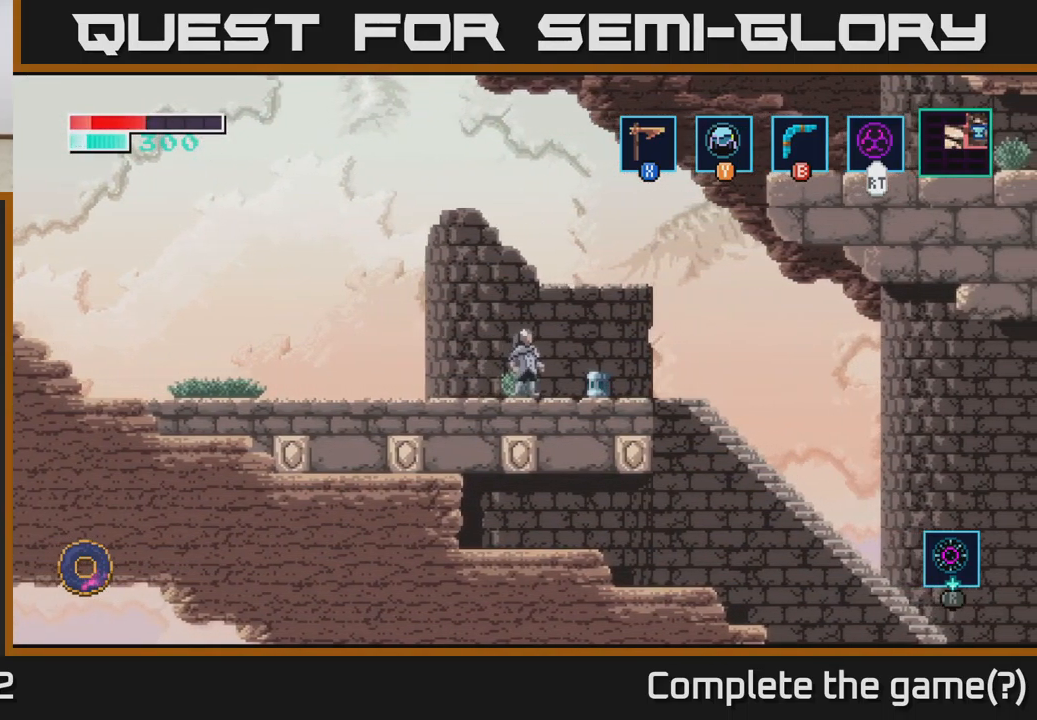
Gameplay with a controller (Xbox layout); each line is a JSON object with the inputs held at the frame after it. "events" lists button and stick changes between this image and that frame as [ms after this image, input, new state], when the widget could be followed in between.
{"buttons": [], "left_stick": "center", "right_stick": "center", "events": [[100, "R1", "up"]]}
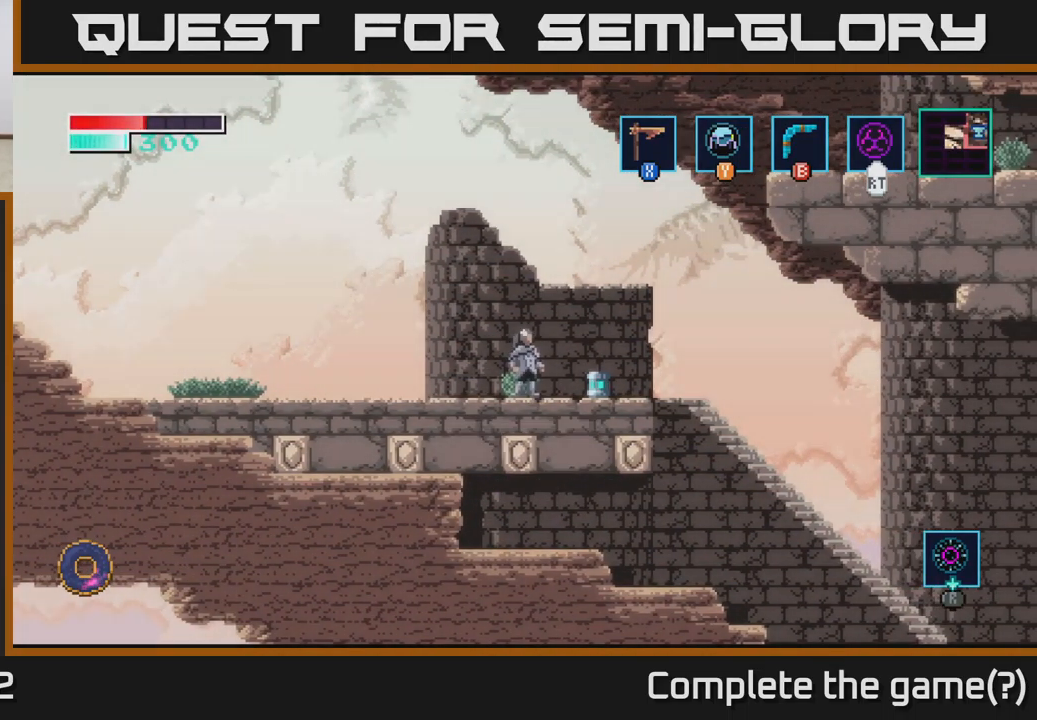
{"buttons": [], "left_stick": "center", "right_stick": "center", "events": [[84, "R2", "down"], [200, "R2", "up"]]}
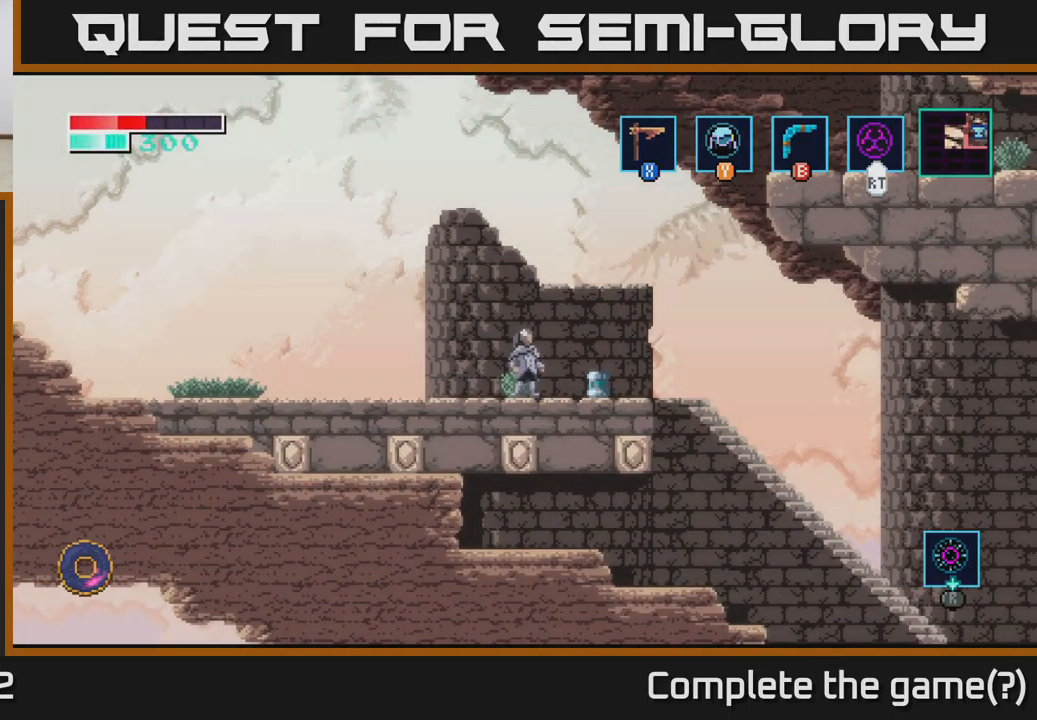
{"buttons": [], "left_stick": "center", "right_stick": "center", "events": [[167, "L2", "down"], [317, "L2", "up"]]}
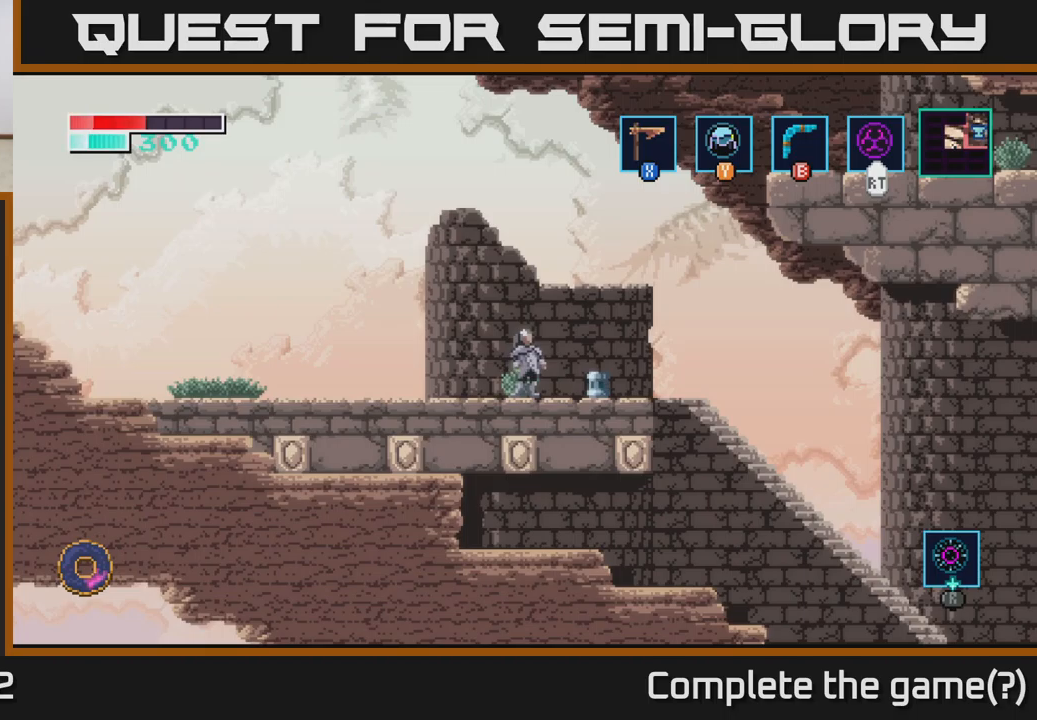
{"buttons": [], "left_stick": "center", "right_stick": "center", "events": [[84, "L1", "down"], [200, "L1", "up"]]}
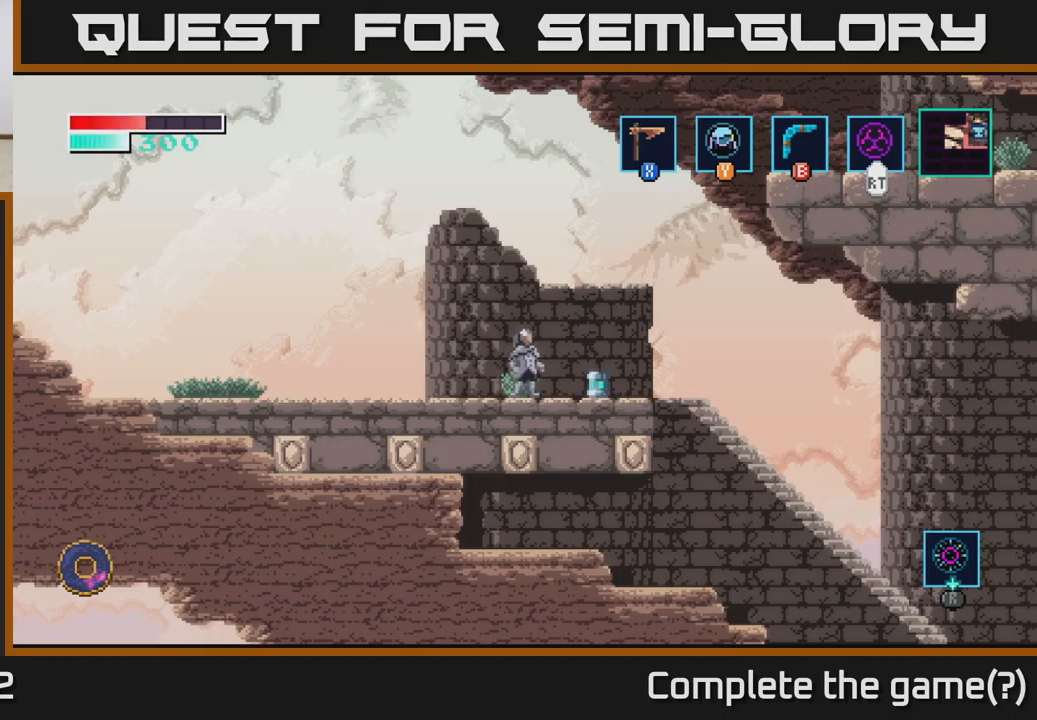
{"buttons": ["DPAD_RIGHT"], "left_stick": "center", "right_stick": "center", "events": [[450, "DPAD_RIGHT", "down"]]}
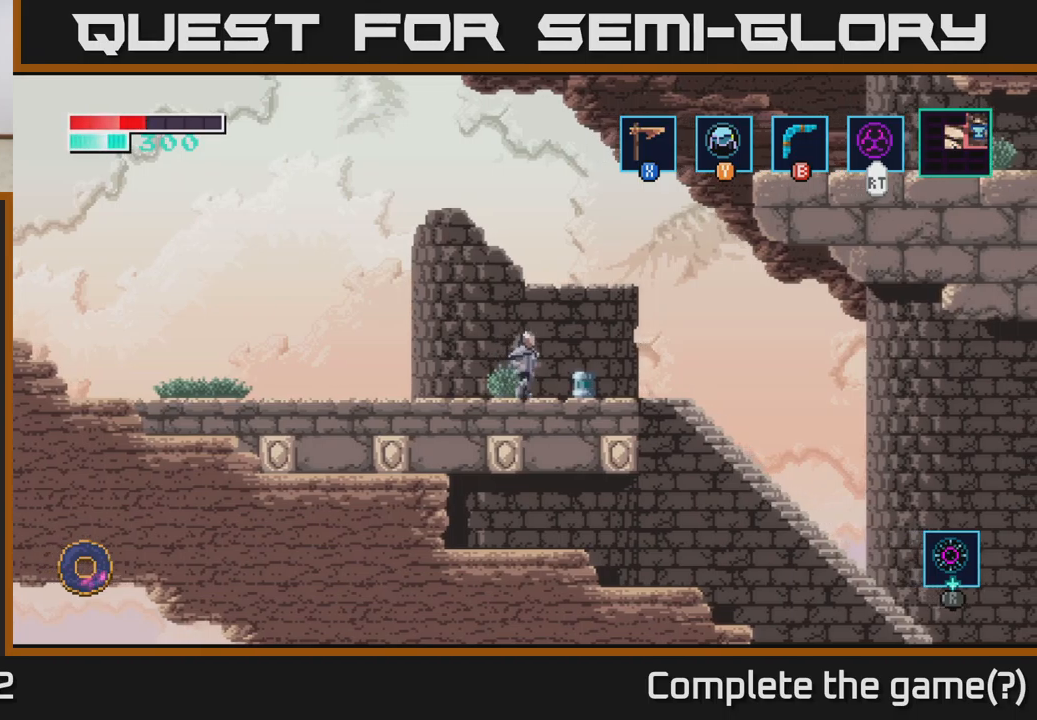
{"buttons": [], "left_stick": "center", "right_stick": "center", "events": [[50, "DPAD_RIGHT", "up"]]}
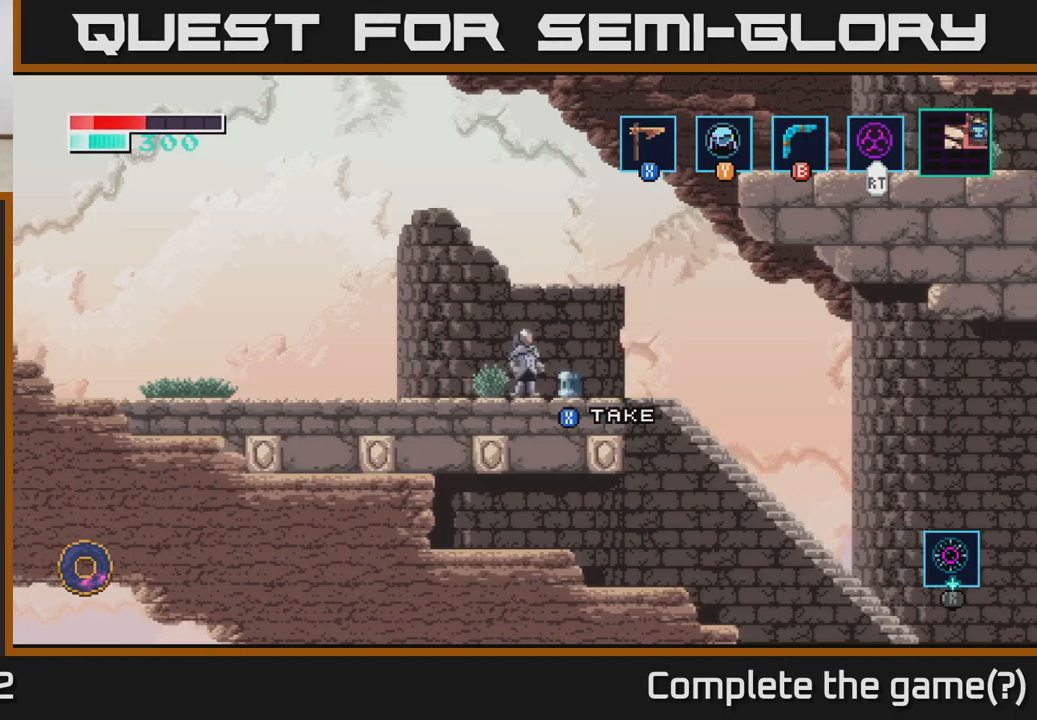
{"buttons": [], "left_stick": "left", "right_stick": "center", "events": [[400, "left_stick", "left"]]}
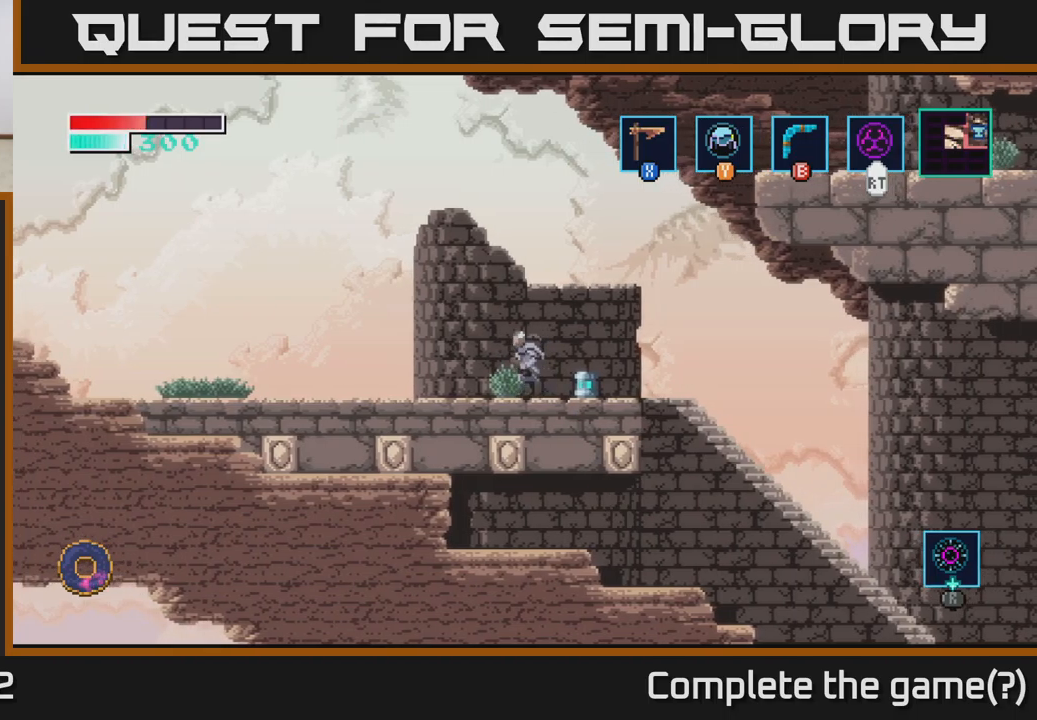
{"buttons": [], "left_stick": "left", "right_stick": "center", "events": [[100, "left_stick", "center"], [400, "left_stick", "left"]]}
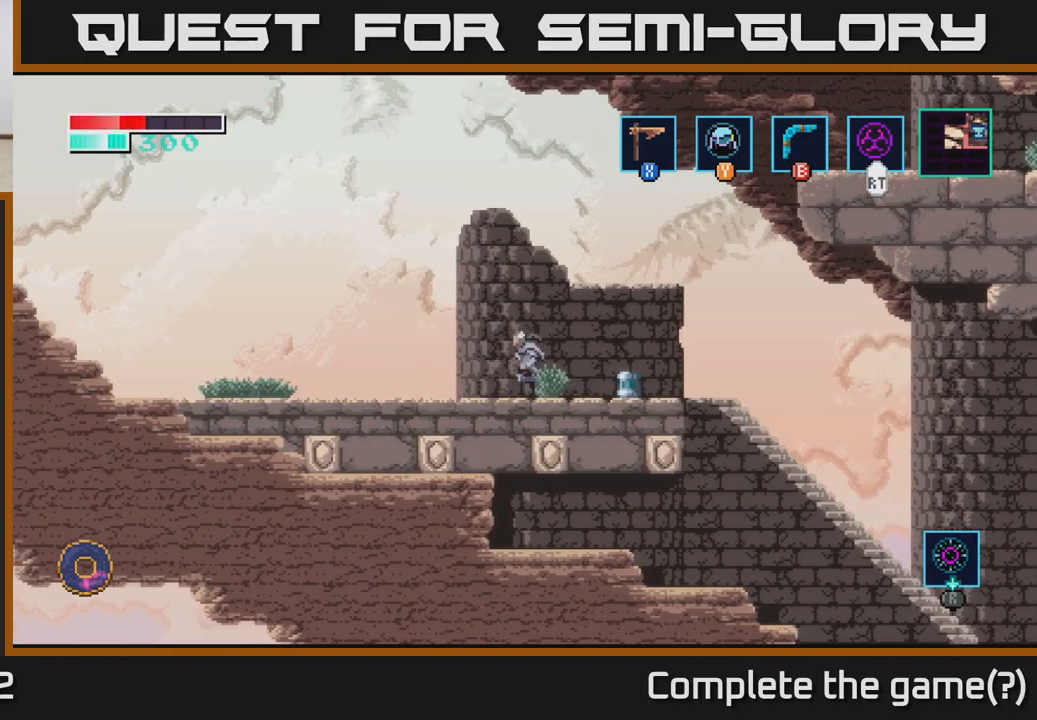
{"buttons": [], "left_stick": "center", "right_stick": "center", "events": [[117, "left_stick", "center"]]}
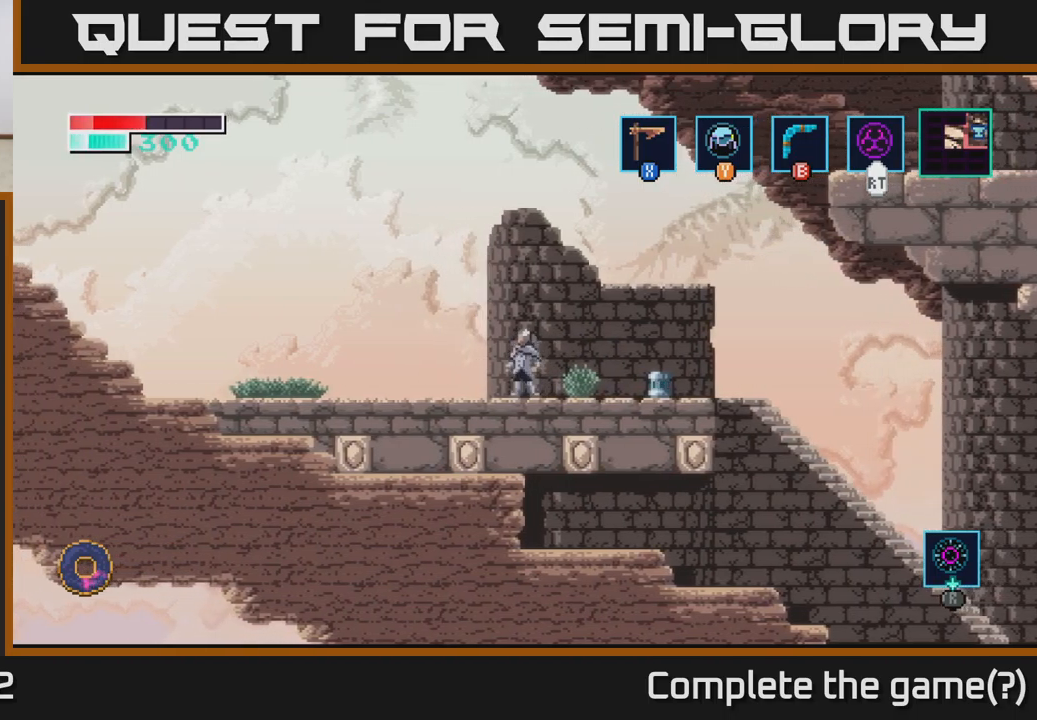
{"buttons": [], "left_stick": "center", "right_stick": "center", "events": [[67, "left_stick", "left"], [284, "left_stick", "center"]]}
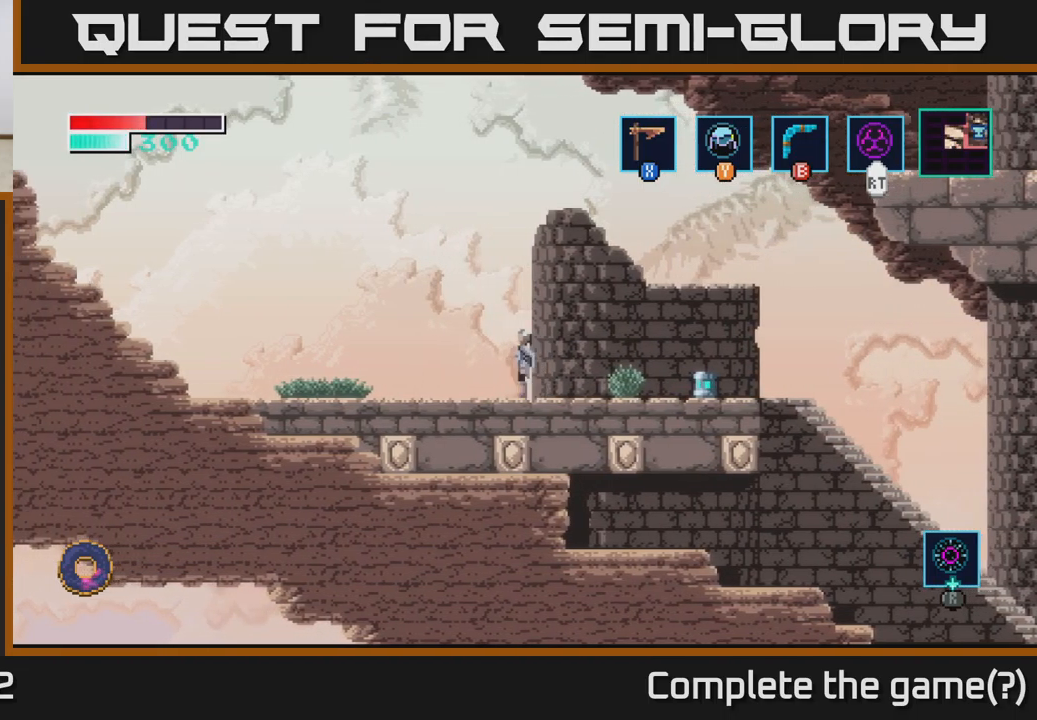
{"buttons": [], "left_stick": "center", "right_stick": "center", "events": [[200, "right_stick", "right"], [350, "right_stick", "center"]]}
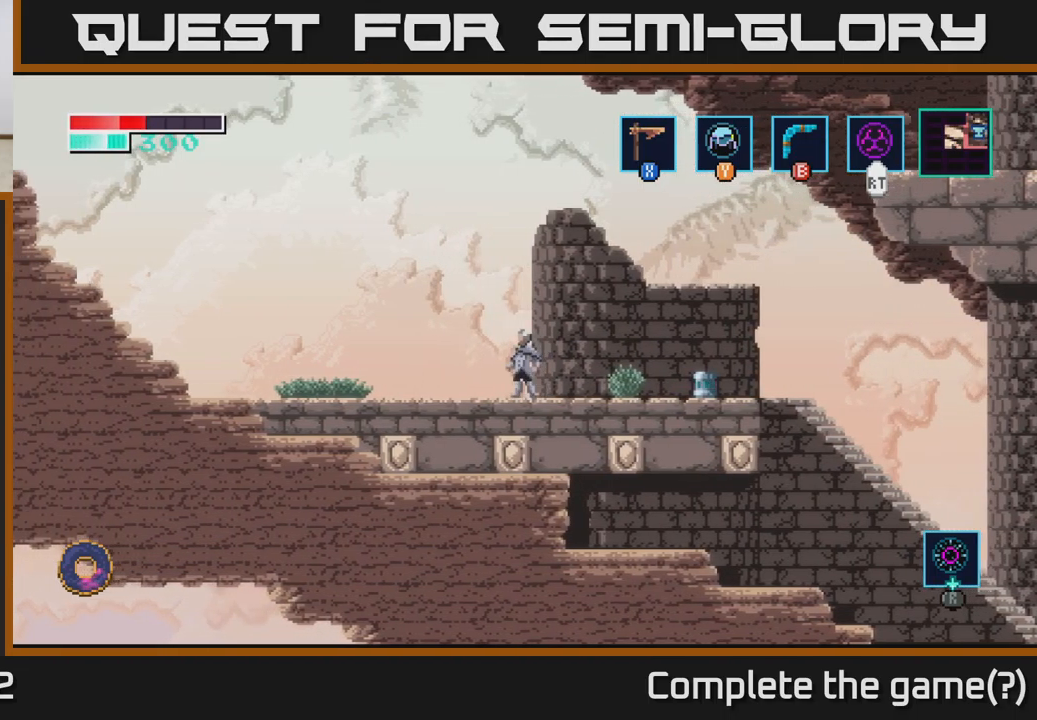
{"buttons": [], "left_stick": "center", "right_stick": "center", "events": [[367, "DPAD_RIGHT", "down"], [500, "DPAD_RIGHT", "up"]]}
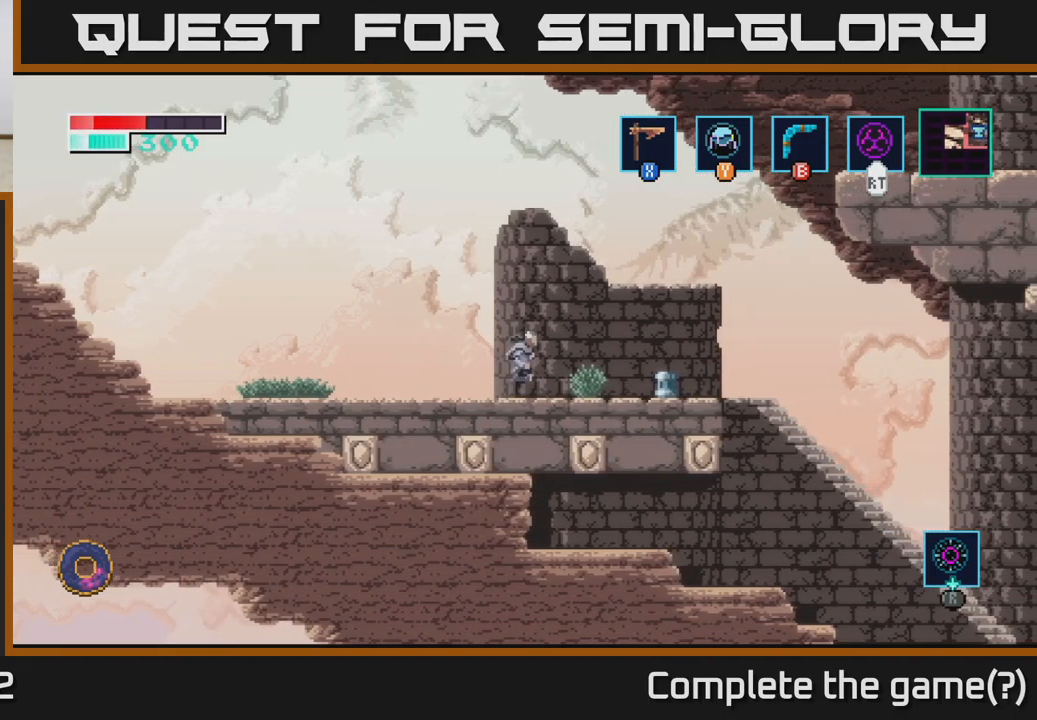
{"buttons": [], "left_stick": "center", "right_stick": "center", "events": [[267, "DPAD_UP", "down"], [350, "DPAD_UP", "up"]]}
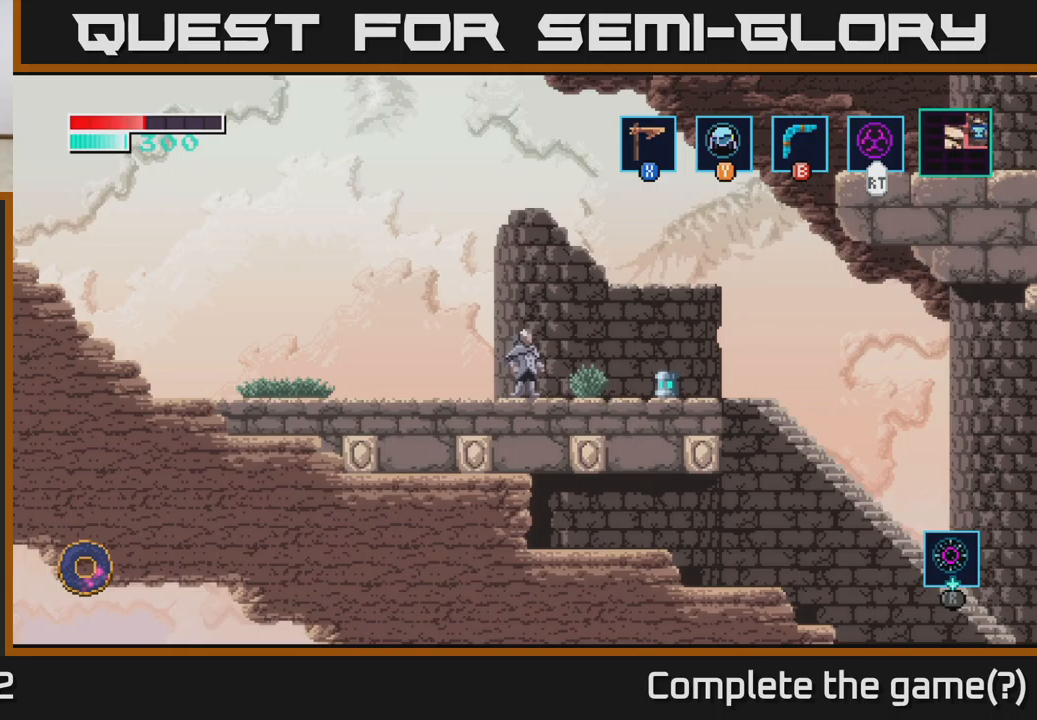
{"buttons": [], "left_stick": "center", "right_stick": "center", "events": [[50, "DPAD_DOWN", "down"], [167, "DPAD_DOWN", "up"], [250, "DPAD_LEFT", "down"], [350, "DPAD_LEFT", "up"]]}
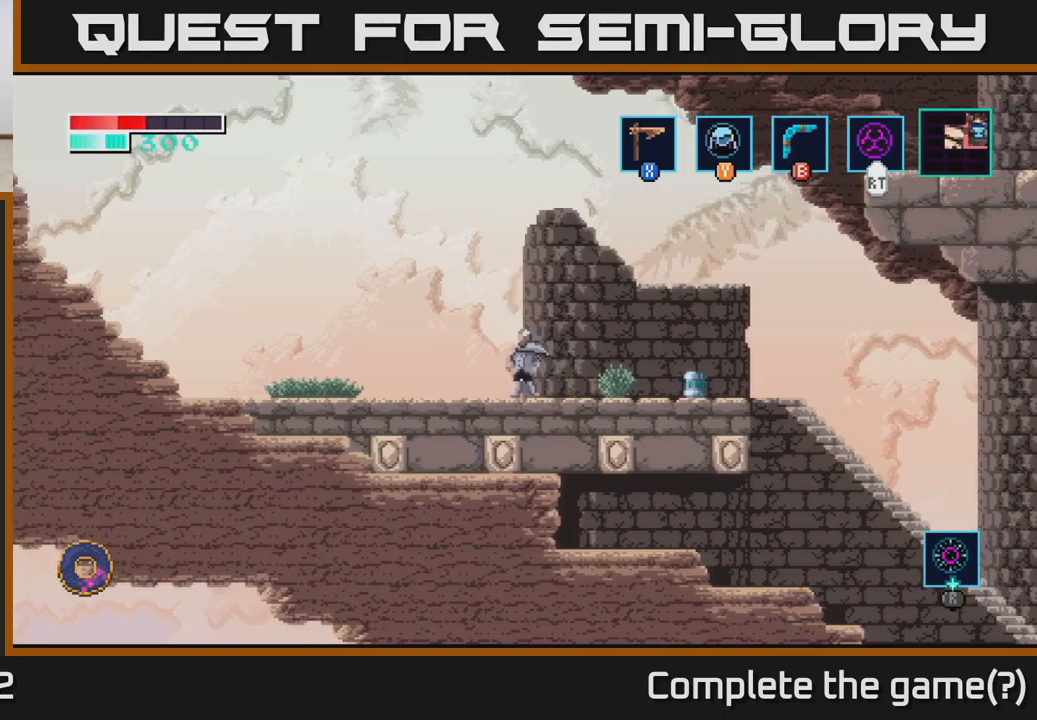
{"buttons": ["R1"], "left_stick": "center", "right_stick": "center", "events": [[483, "R1", "down"]]}
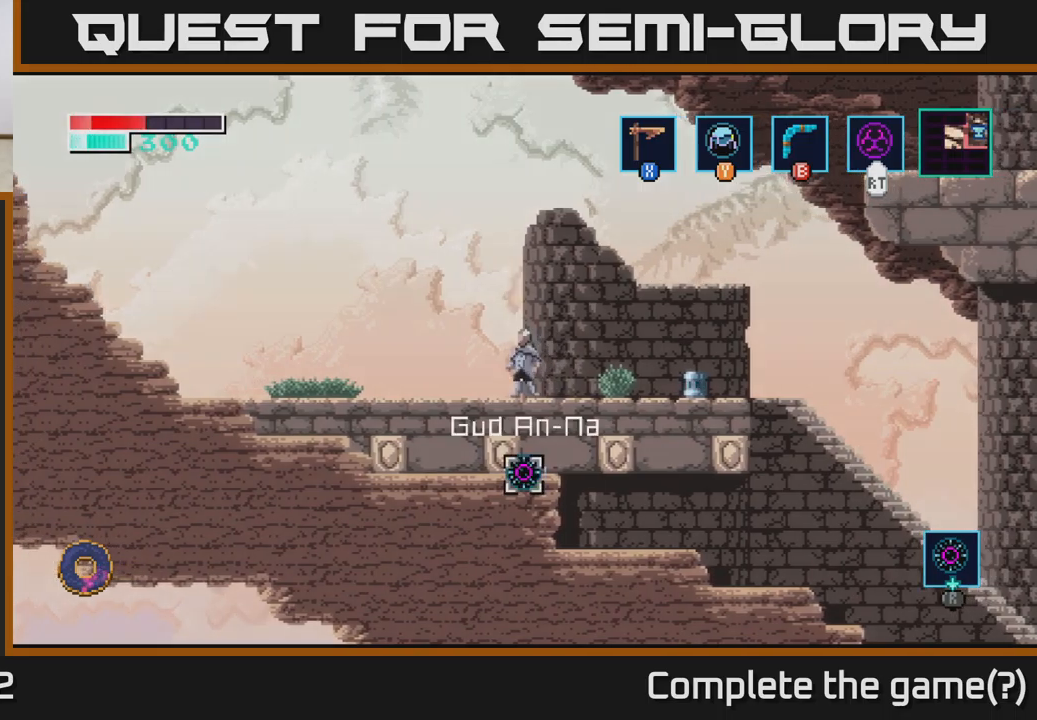
{"buttons": [], "left_stick": "center", "right_stick": "center", "events": [[150, "R1", "up"]]}
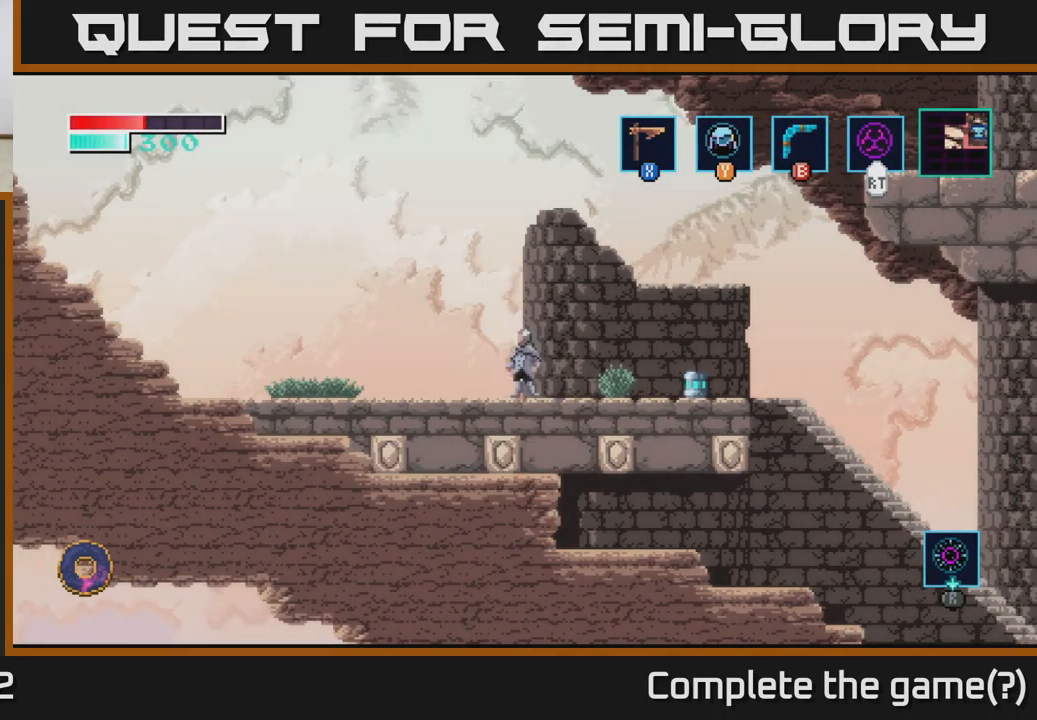
{"buttons": ["R1"], "left_stick": "center", "right_stick": "center", "events": [[100, "R1", "down"]]}
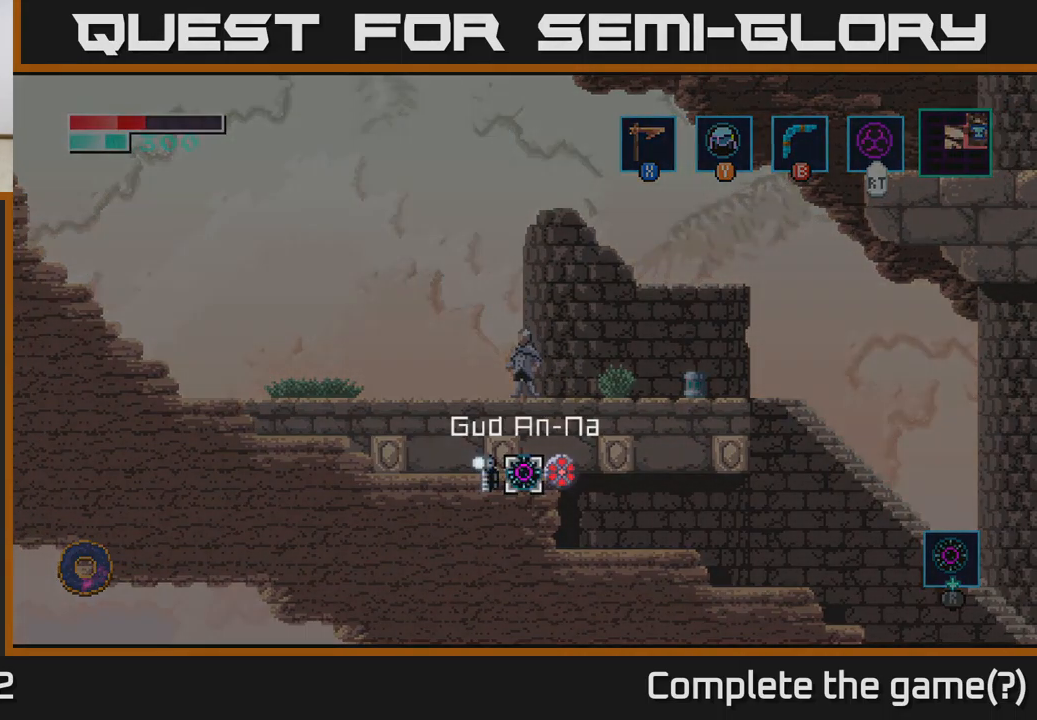
{"buttons": [], "left_stick": "center", "right_stick": "center", "events": [[17, "left_stick", "right"], [200, "left_stick", "center"], [500, "R1", "up"]]}
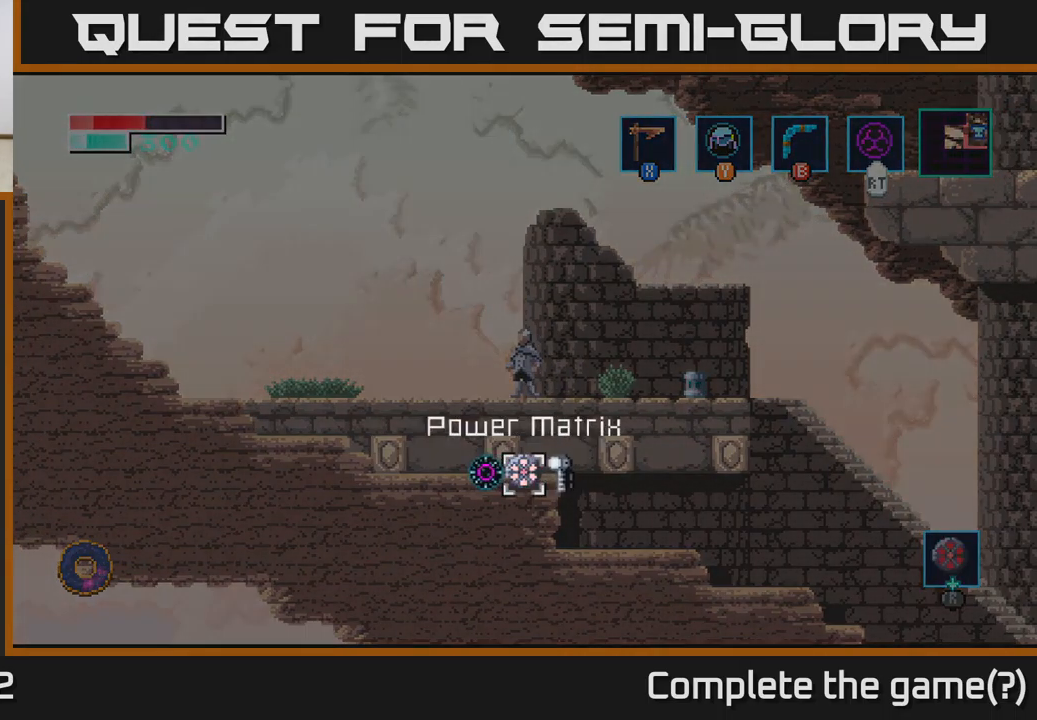
{"buttons": [], "left_stick": "right", "right_stick": "center", "events": [[117, "left_stick", "right"]]}
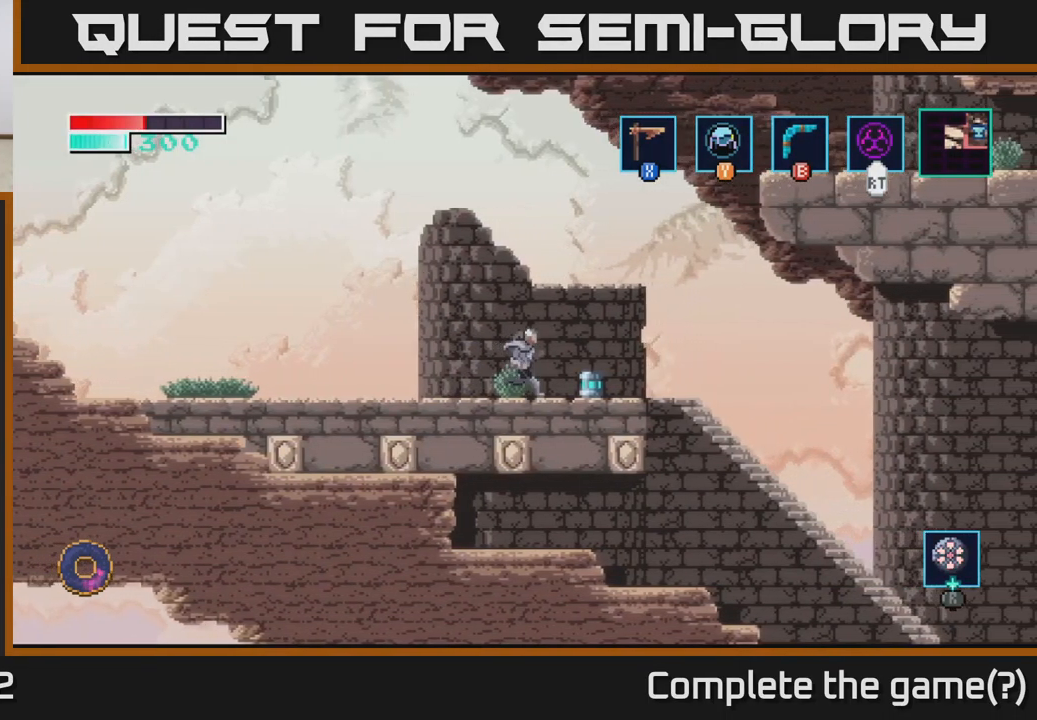
{"buttons": [], "left_stick": "left", "right_stick": "center", "events": [[183, "left_stick", "center"], [483, "left_stick", "left"]]}
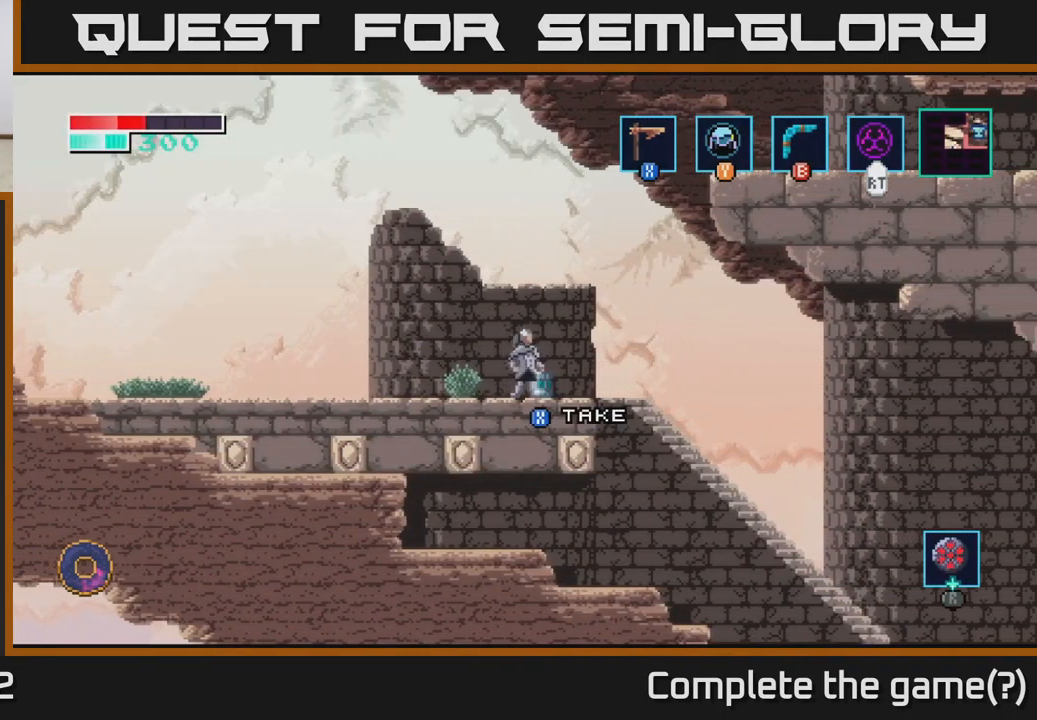
{"buttons": [], "left_stick": "center", "right_stick": "center", "events": [[267, "left_stick", "center"]]}
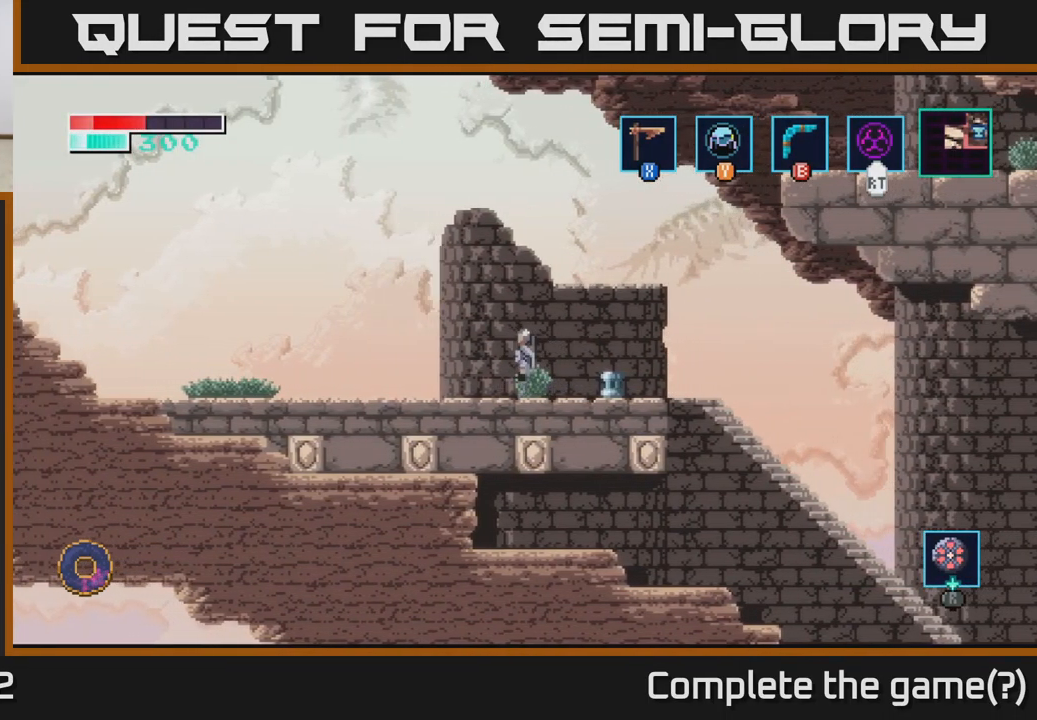
{"buttons": [], "left_stick": "right", "right_stick": "center", "events": [[400, "left_stick", "right"]]}
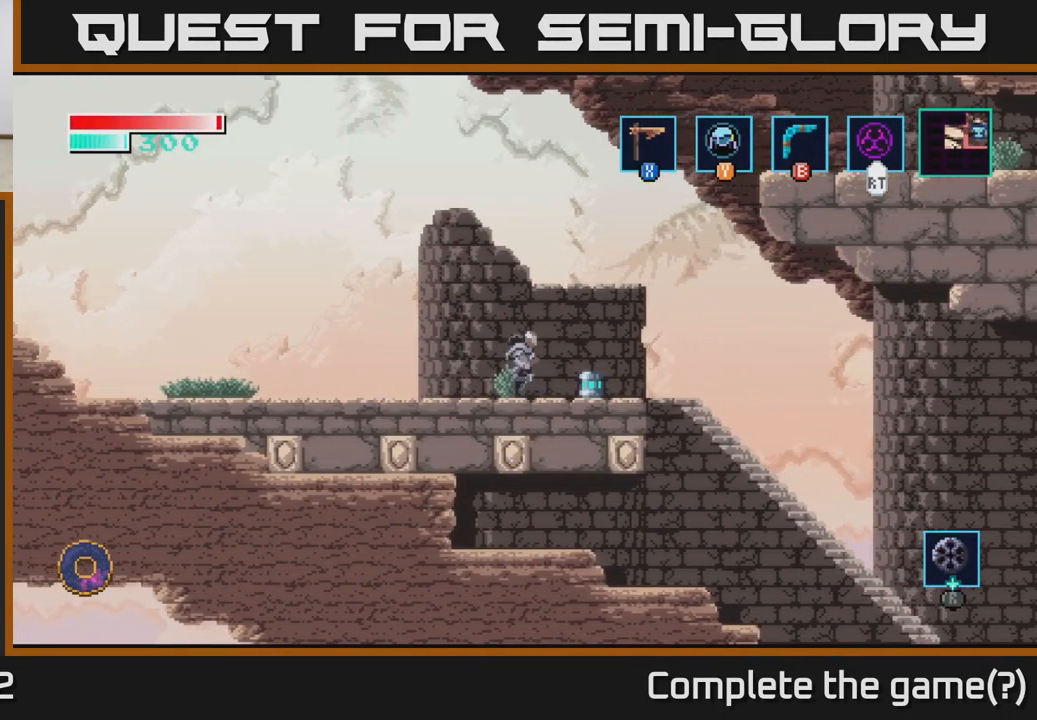
{"buttons": [], "left_stick": "center", "right_stick": "center", "events": [[283, "left_stick", "center"]]}
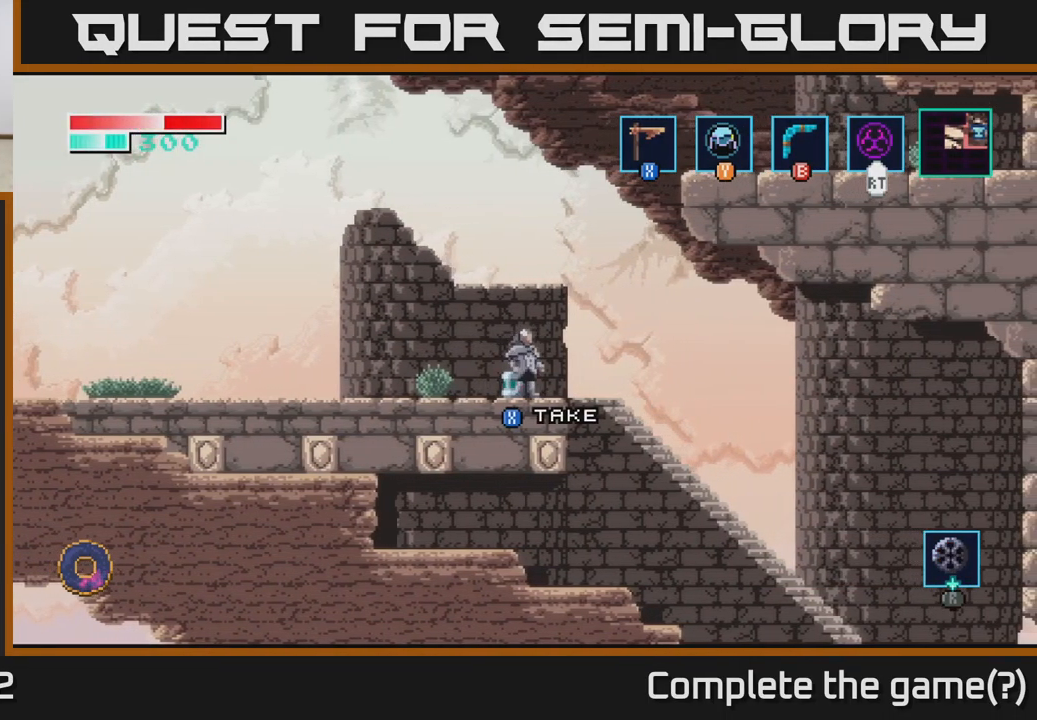
{"buttons": [], "left_stick": "center", "right_stick": "center", "events": [[84, "X", "down"], [150, "X", "up"]]}
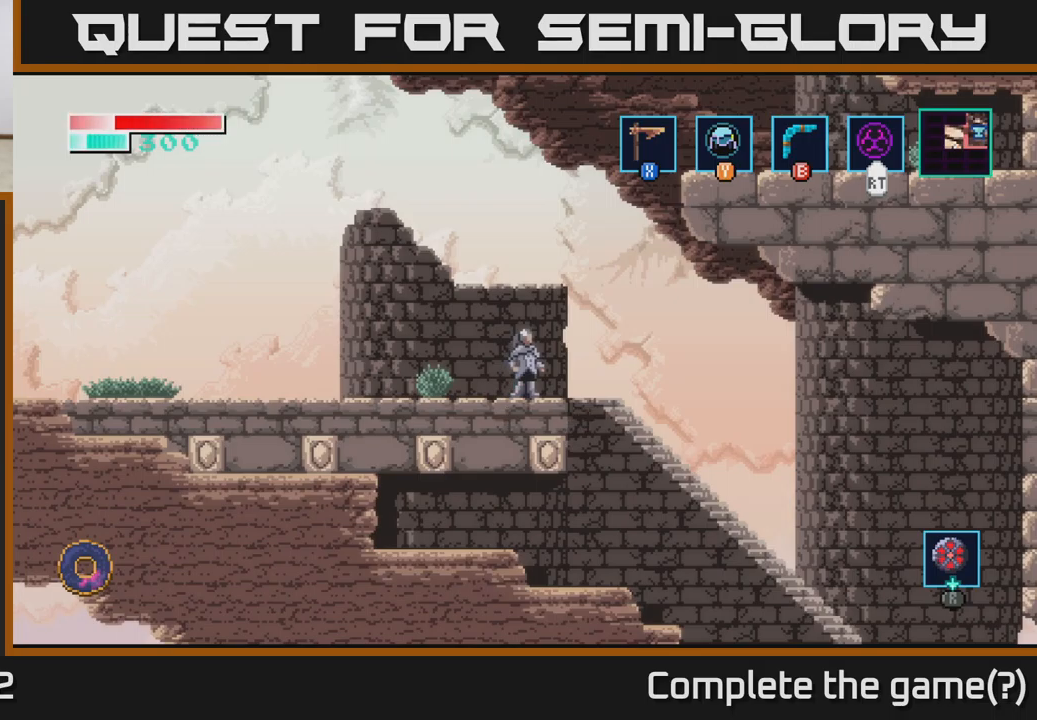
{"buttons": ["A"], "left_stick": "center", "right_stick": "center", "events": [[50, "left_stick", "left"], [234, "left_stick", "center"], [367, "A", "down"]]}
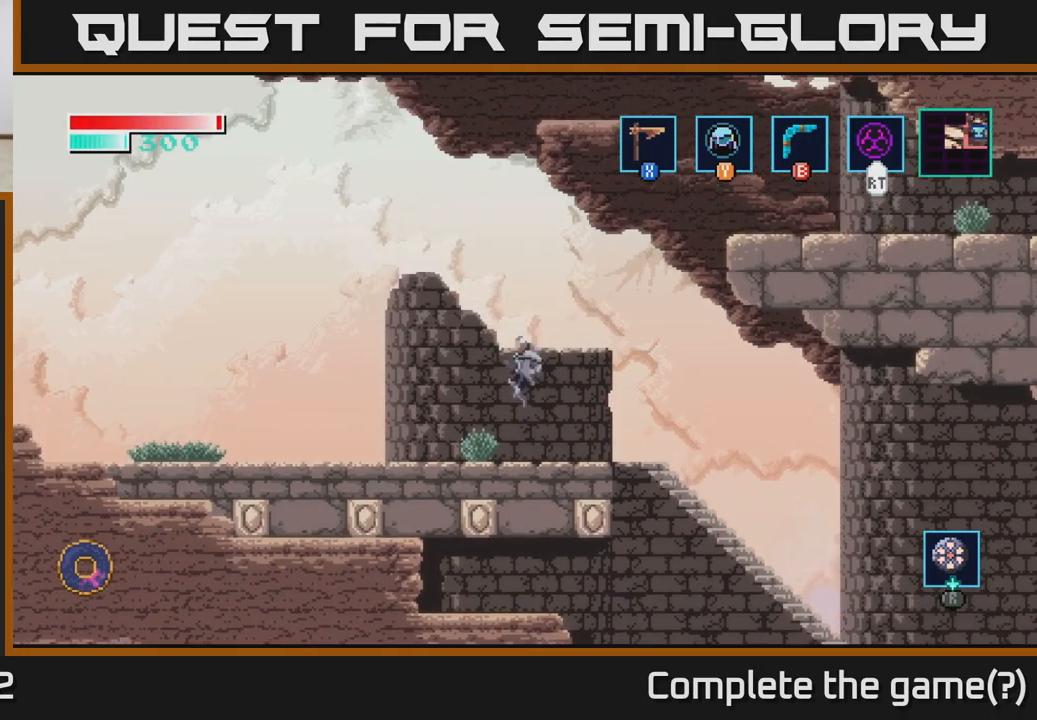
{"buttons": [], "left_stick": "left", "right_stick": "center", "events": [[134, "left_stick", "left"], [200, "A", "up"]]}
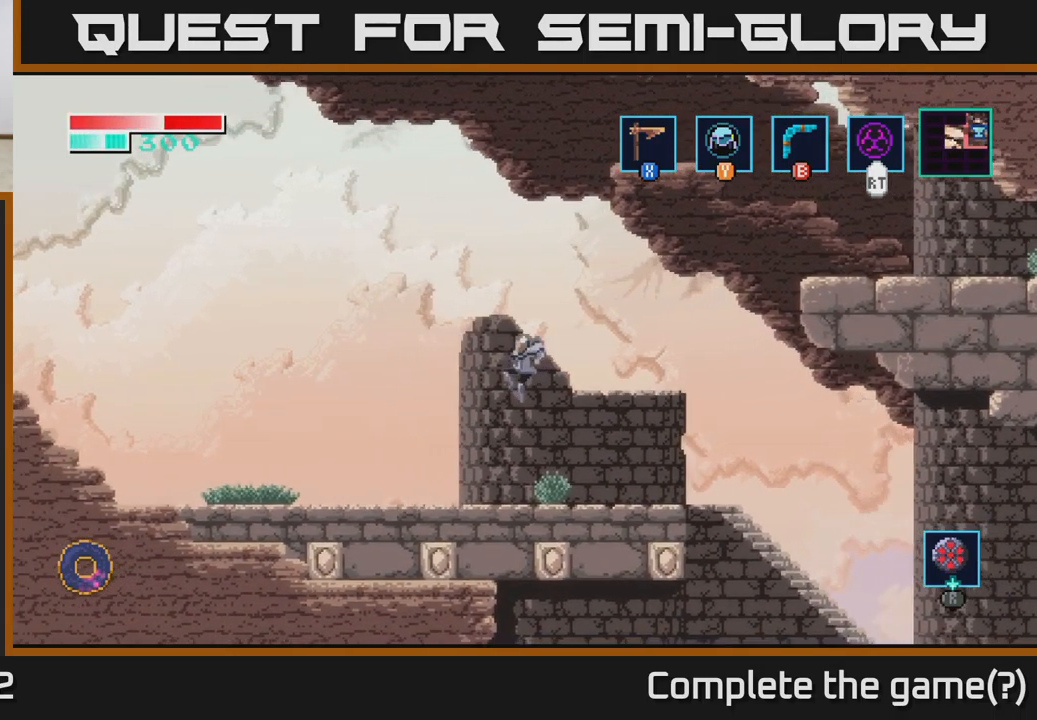
{"buttons": [], "left_stick": "right", "right_stick": "center", "events": [[200, "left_stick", "center"], [334, "left_stick", "right"]]}
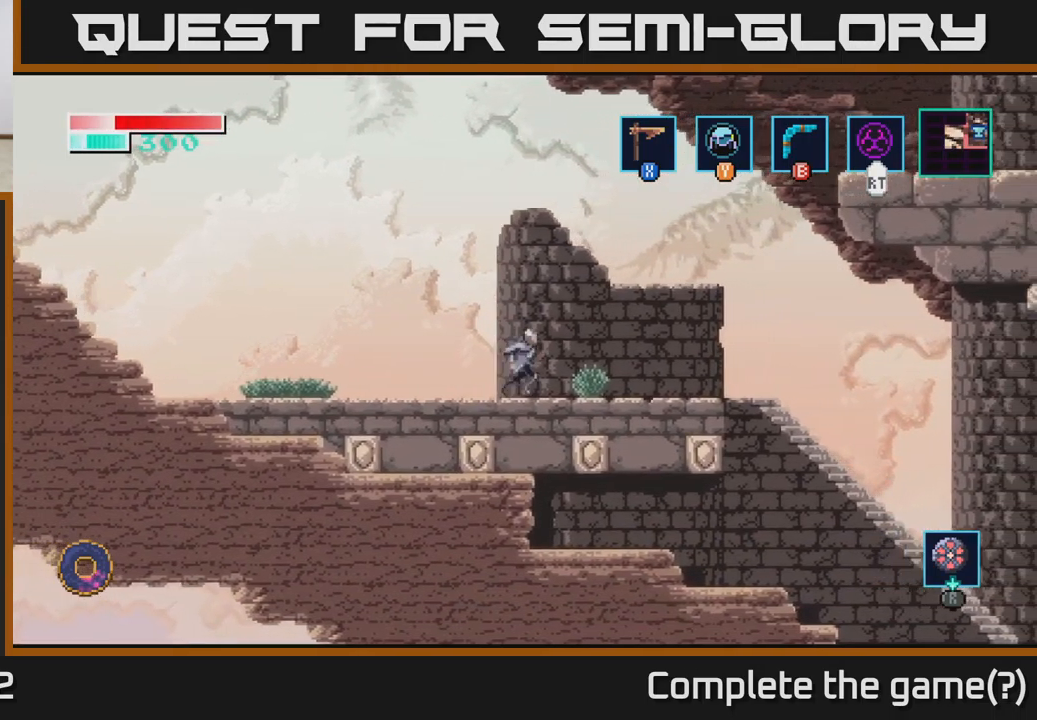
{"buttons": [], "left_stick": "center", "right_stick": "center", "events": [[234, "left_stick", "center"]]}
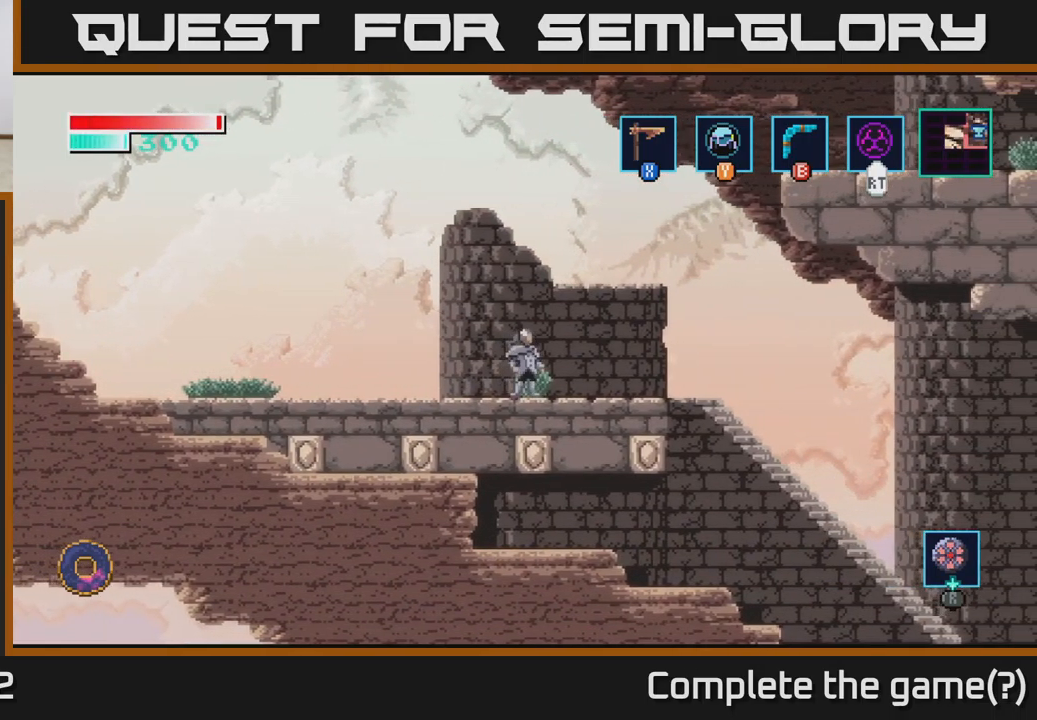
{"buttons": [], "left_stick": "center", "right_stick": "center", "events": []}
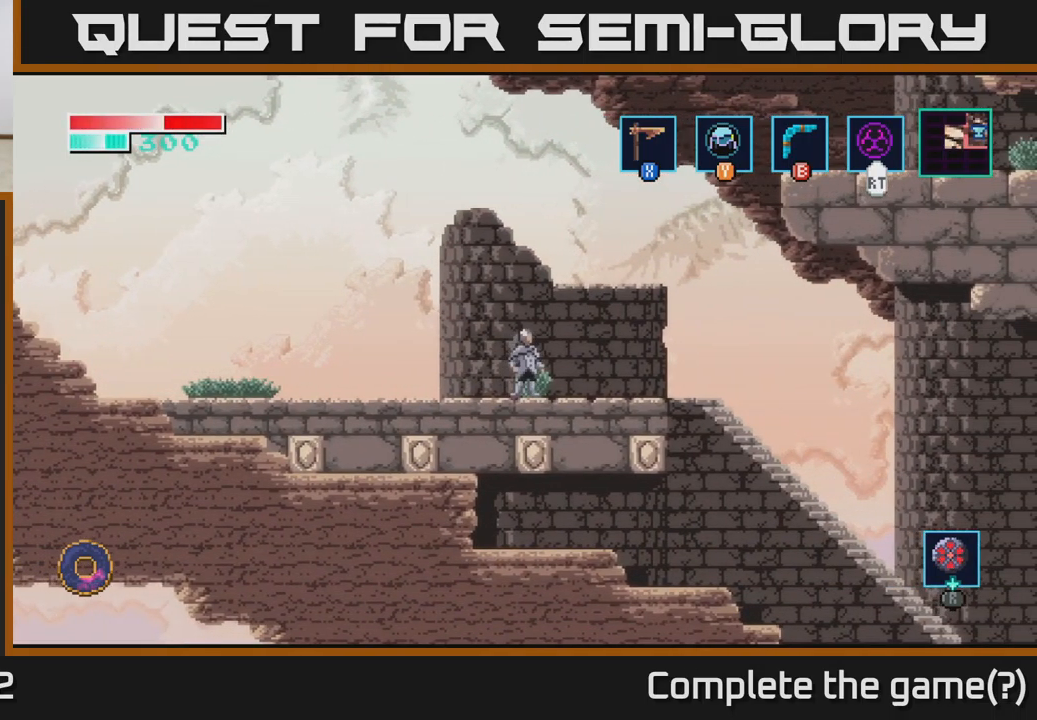
{"buttons": [], "left_stick": "center", "right_stick": "center", "events": [[350, "R1", "down"], [500, "R1", "up"]]}